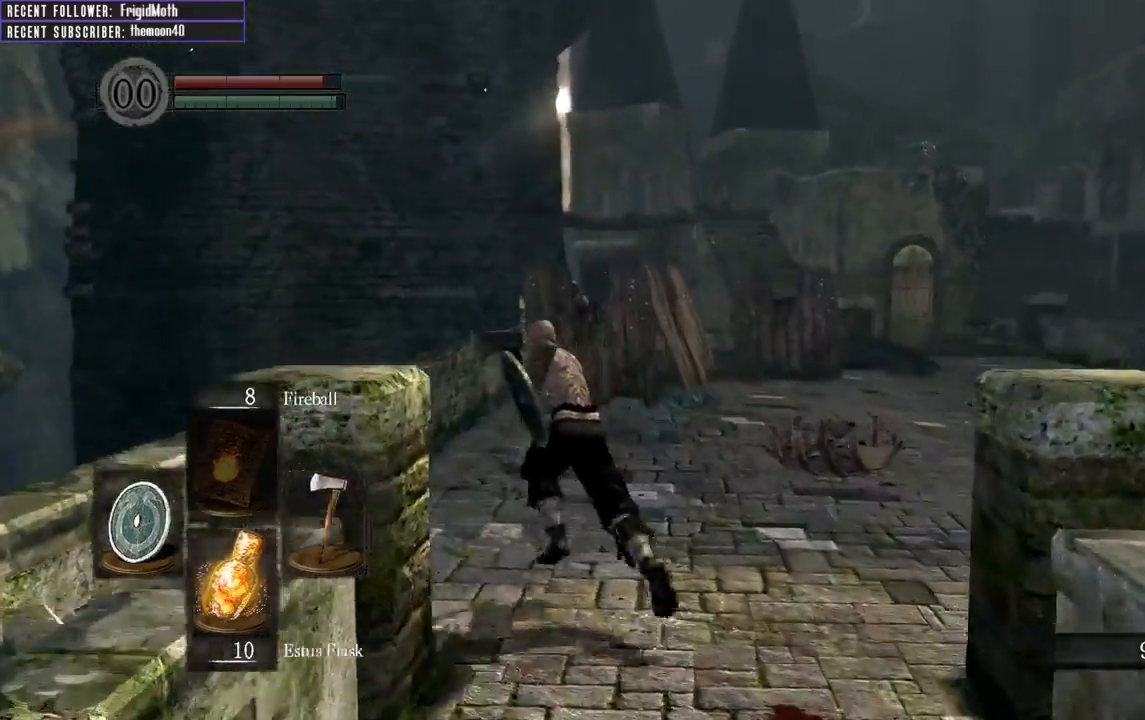
Gameplay with a controller (Xbox layout); each line is a JSON object with the inputs held at the frame after it. "events" lists button and stick changes between this image and that frame as [ms after this image, input, new state], when the widget could be followed in between. Not read: L3.
{"buttons": ["B"], "left_stick": "up", "right_stick": "center", "events": [[100, "left_stick", "up"], [100, "right_stick", "center"]]}
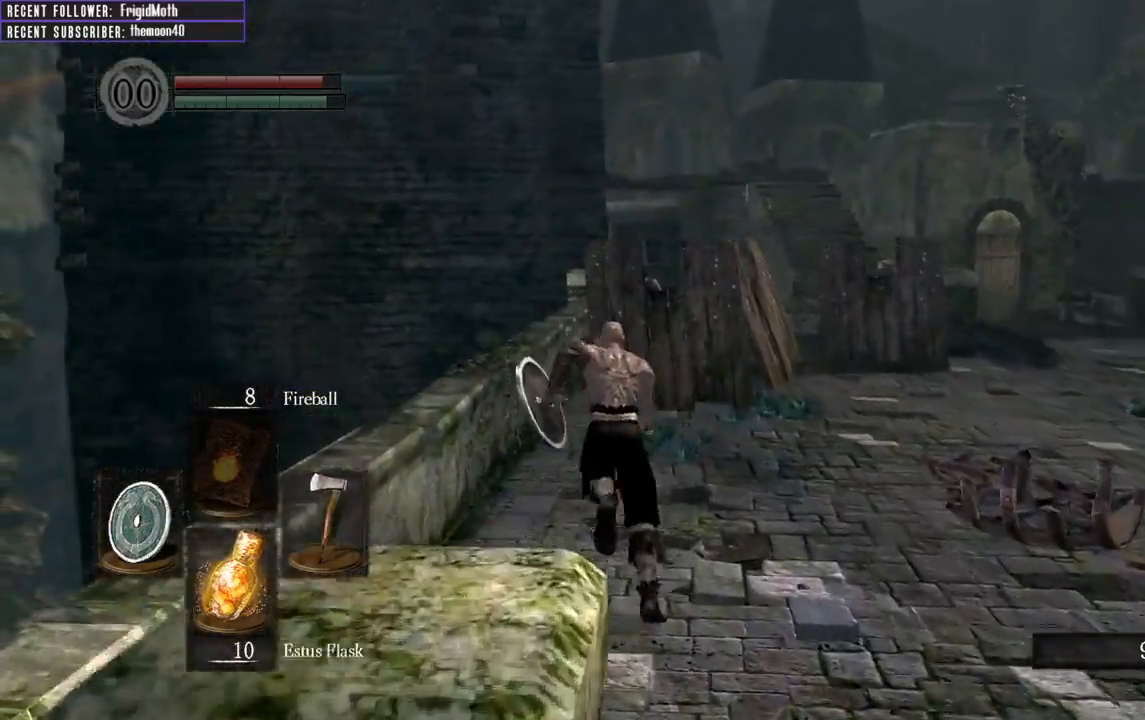
{"buttons": ["B"], "left_stick": "right", "right_stick": "center", "events": [[283, "left_stick", "up-right"], [467, "left_stick", "right"]]}
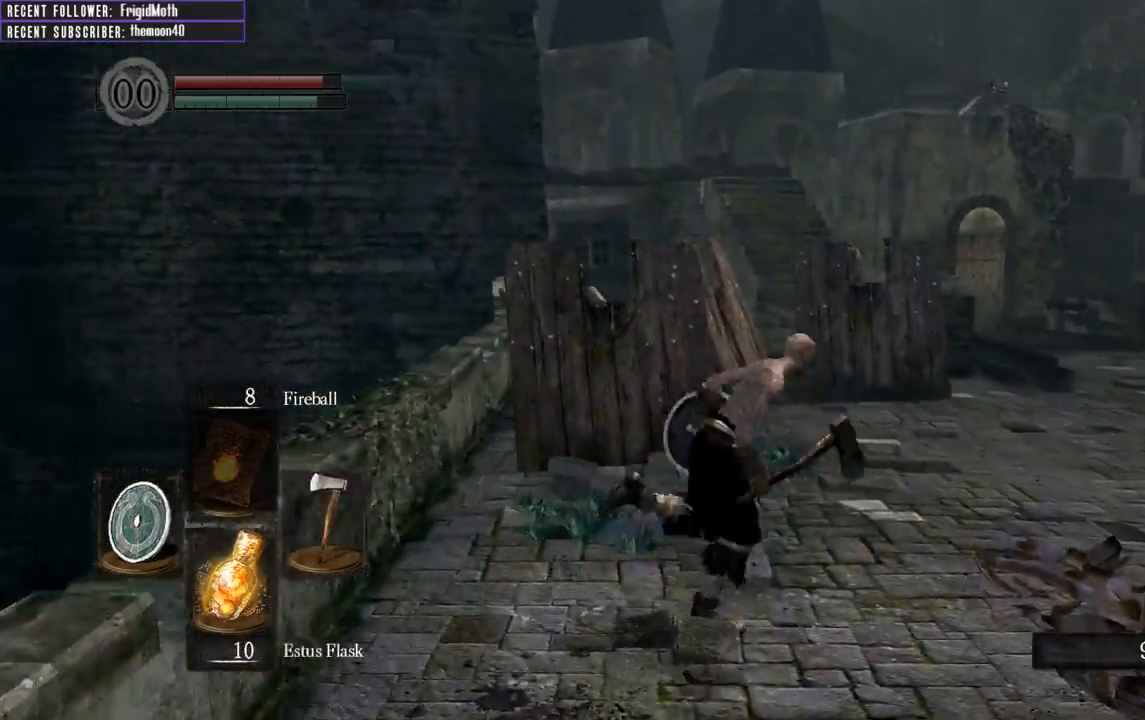
{"buttons": ["B"], "left_stick": "up", "right_stick": "left", "events": [[300, "right_stick", "left"], [400, "left_stick", "up"]]}
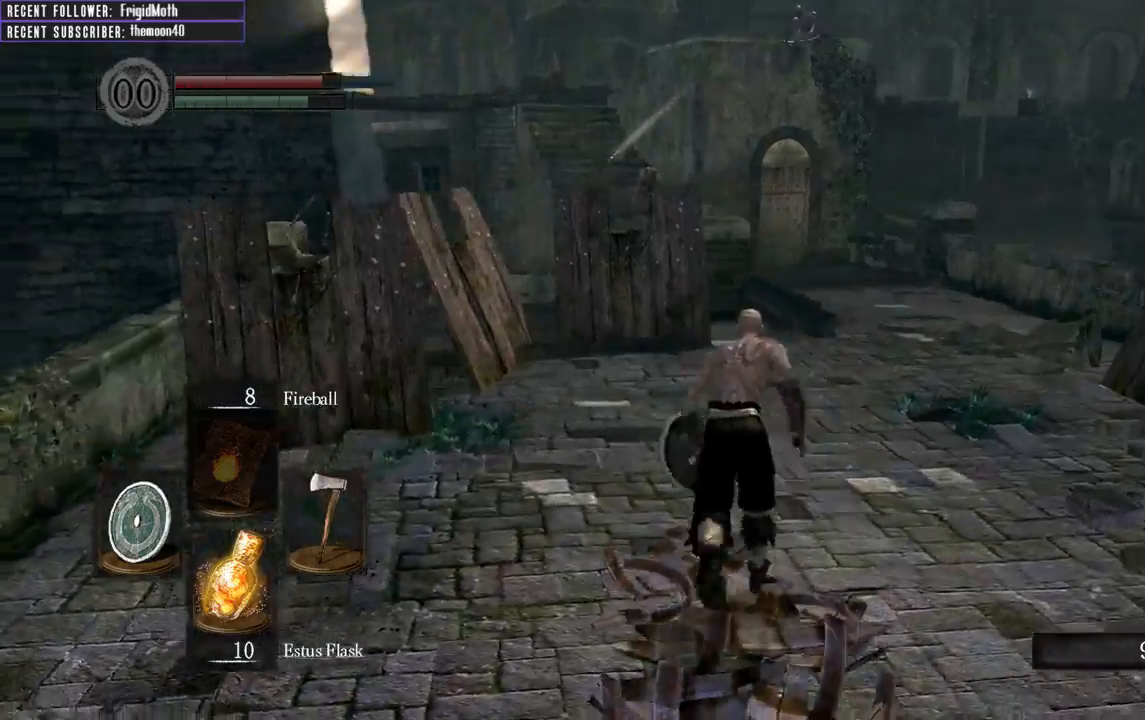
{"buttons": ["B"], "left_stick": "down", "right_stick": "right", "events": [[33, "right_stick", "center"], [167, "left_stick", "right"], [233, "left_stick", "down-right"], [367, "left_stick", "down"], [400, "right_stick", "right"]]}
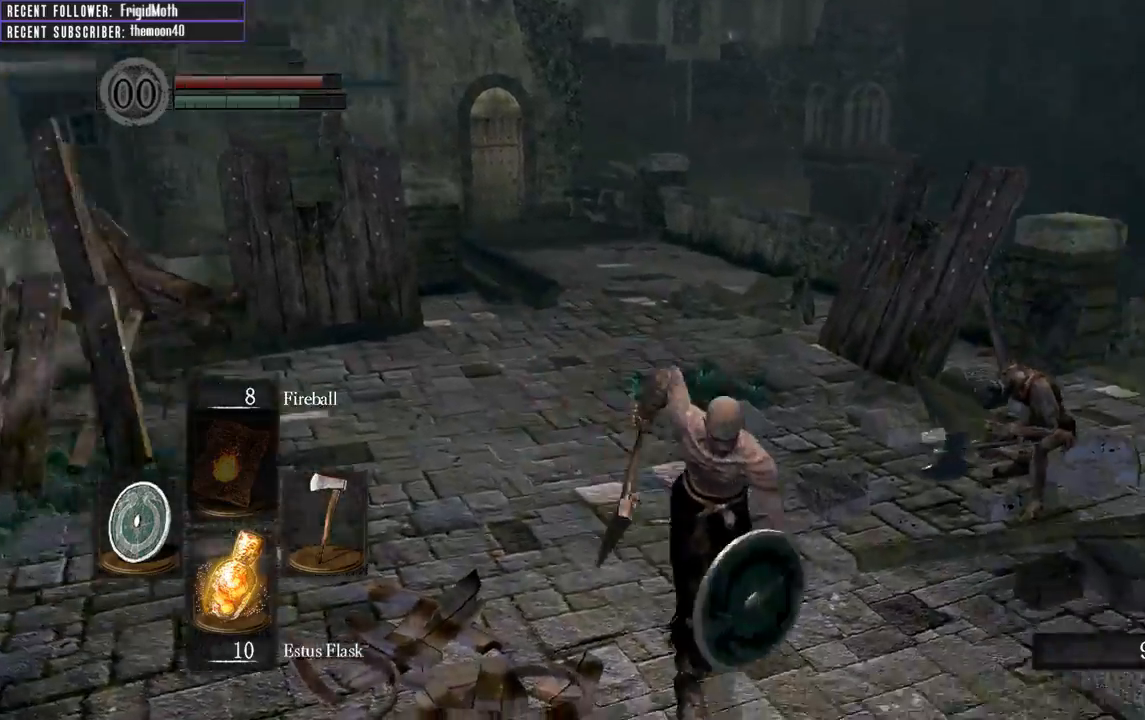
{"buttons": [], "left_stick": "down", "right_stick": "center", "events": [[17, "B", "up"], [50, "right_stick", "center"], [150, "B", "down"], [250, "B", "up"]]}
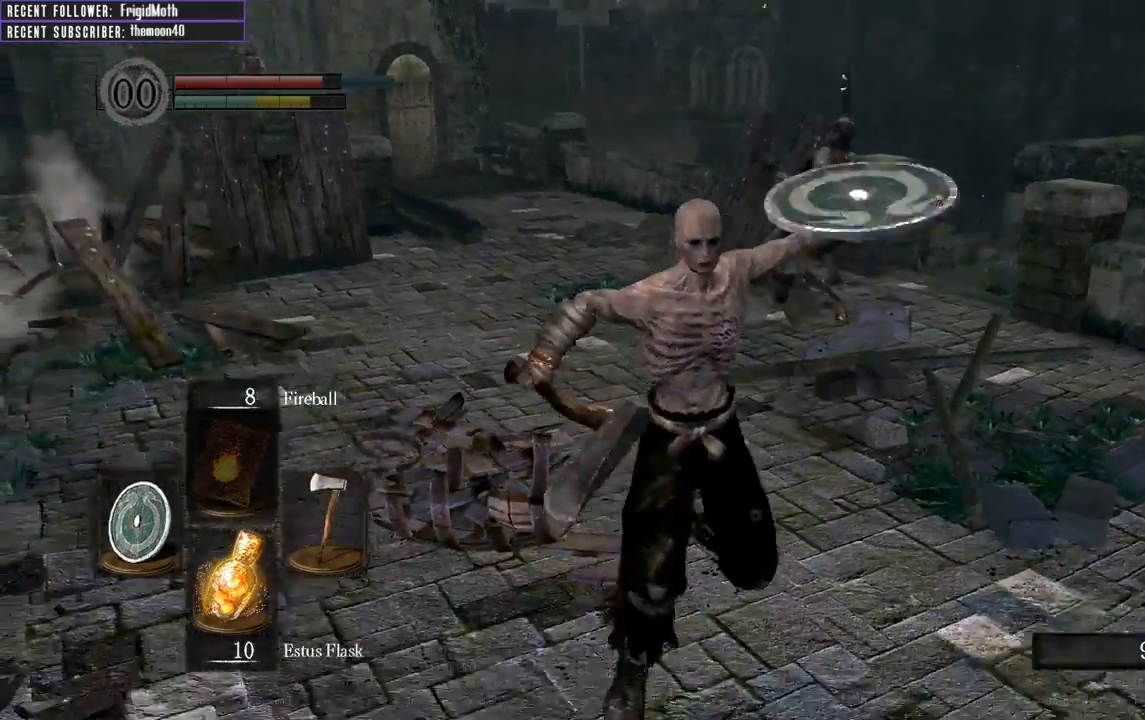
{"buttons": [], "left_stick": "down", "right_stick": "center", "events": []}
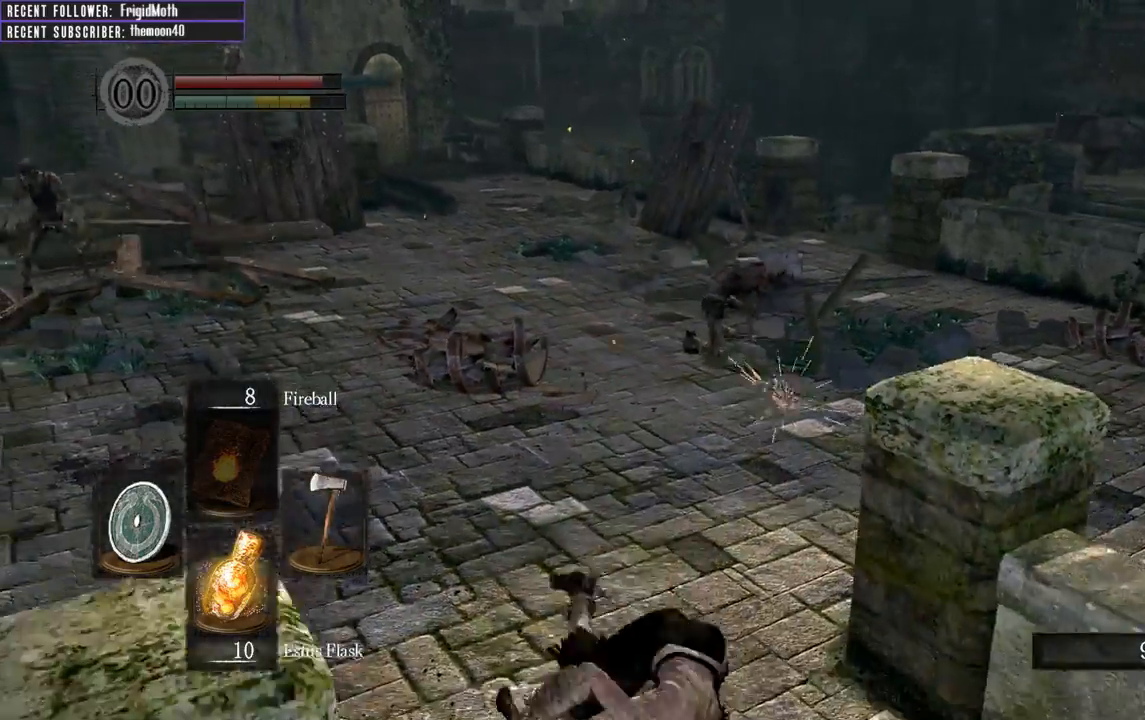
{"buttons": [], "left_stick": "down", "right_stick": "center", "events": [[233, "right_stick", "left"], [400, "right_stick", "center"]]}
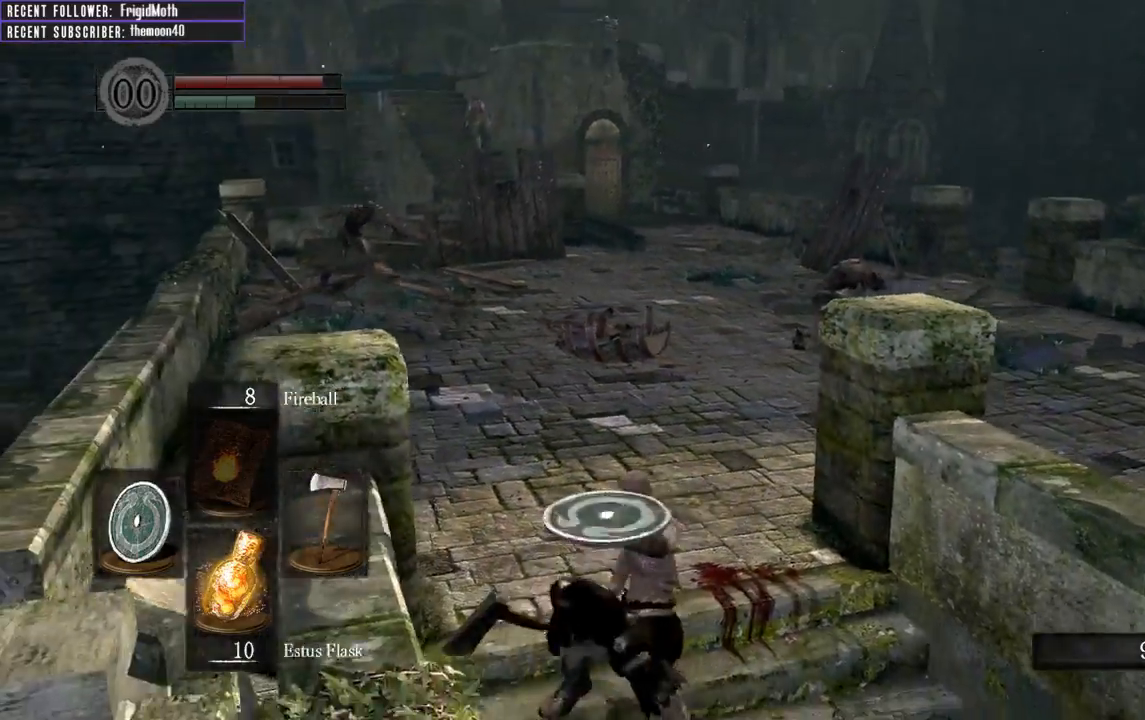
{"buttons": [], "left_stick": "down", "right_stick": "center", "events": [[300, "right_stick", "left"], [483, "right_stick", "center"]]}
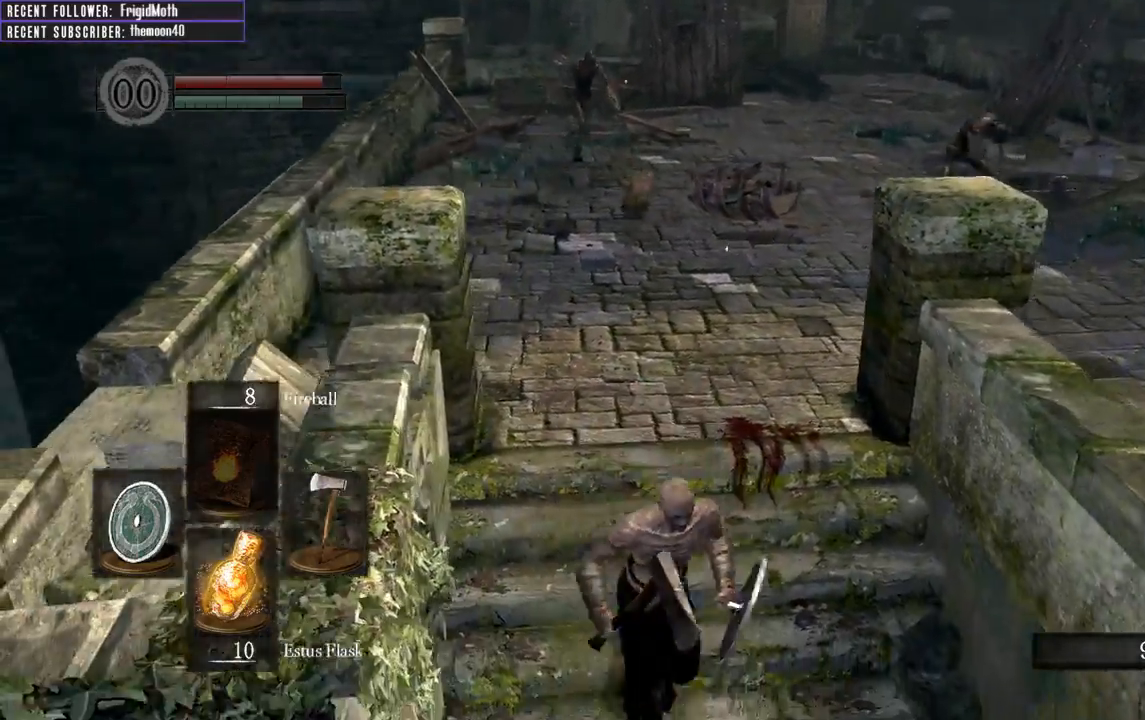
{"buttons": [], "left_stick": "down", "right_stick": "center", "events": [[200, "right_stick", "down"], [400, "right_stick", "center"]]}
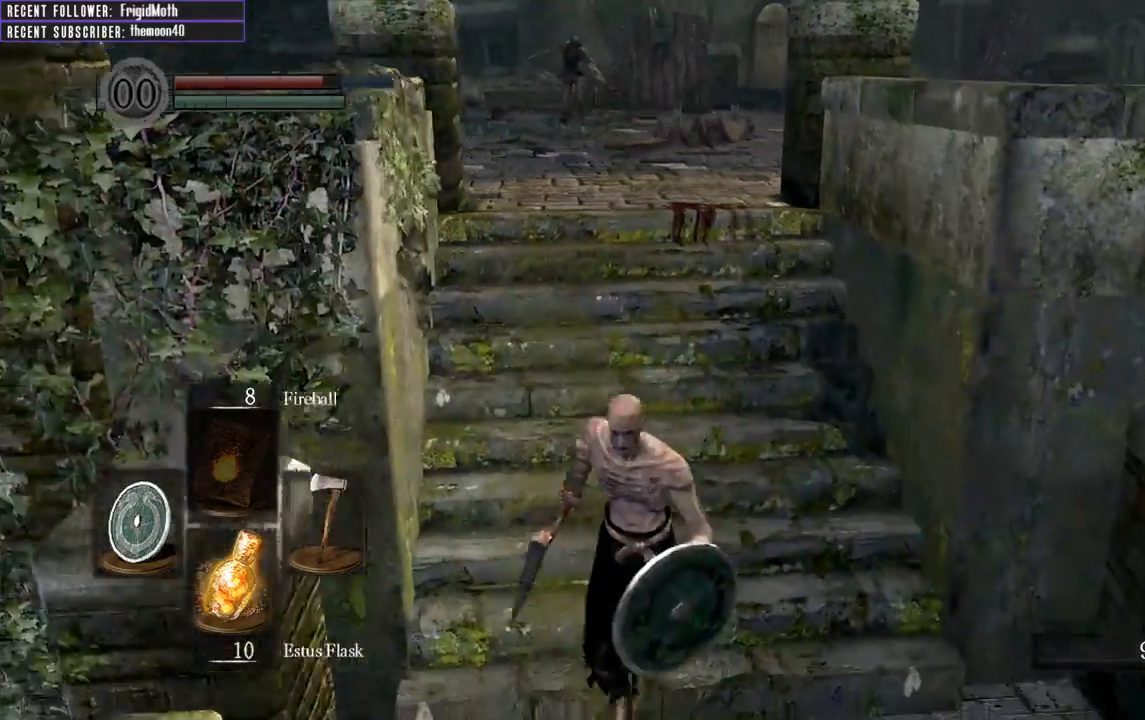
{"buttons": [], "left_stick": "up-right", "right_stick": "center", "events": [[167, "right_stick", "down-left"], [317, "right_stick", "center"], [417, "left_stick", "up-right"]]}
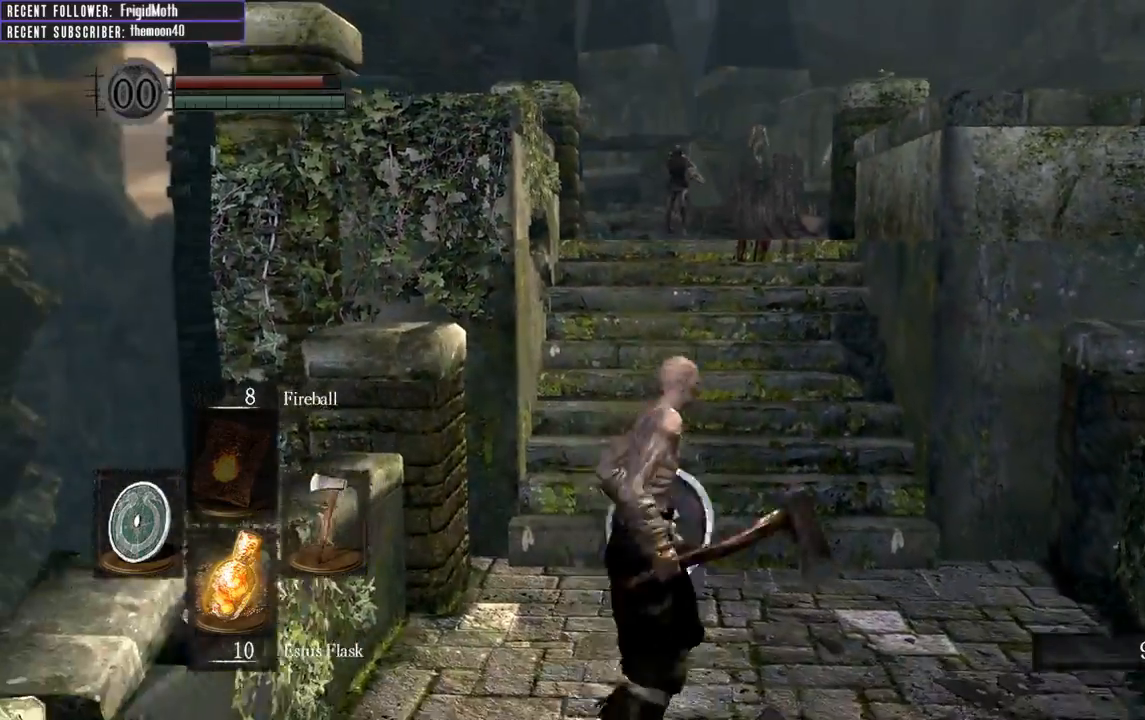
{"buttons": [], "left_stick": "right", "right_stick": "center", "events": [[67, "R3", "down"], [83, "left_stick", "center"], [150, "R3", "up"], [500, "left_stick", "right"]]}
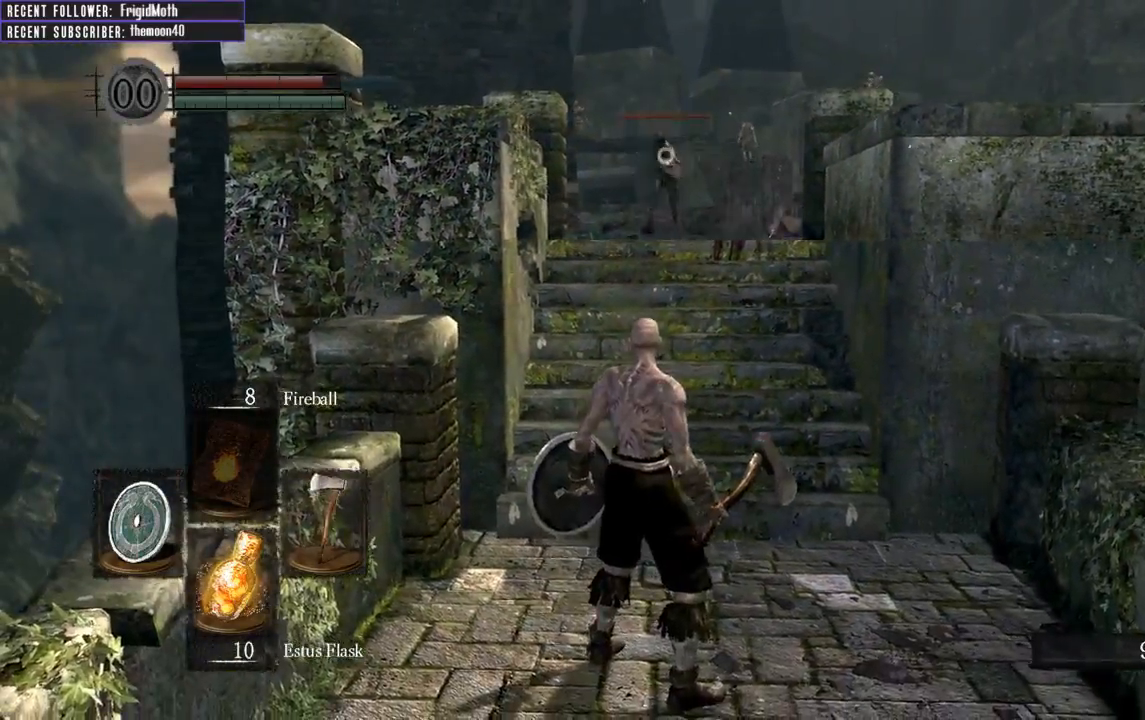
{"buttons": [], "left_stick": "center", "right_stick": "center", "events": [[17, "left_stick", "down-right"], [217, "left_stick", "up-left"], [333, "left_stick", "center"]]}
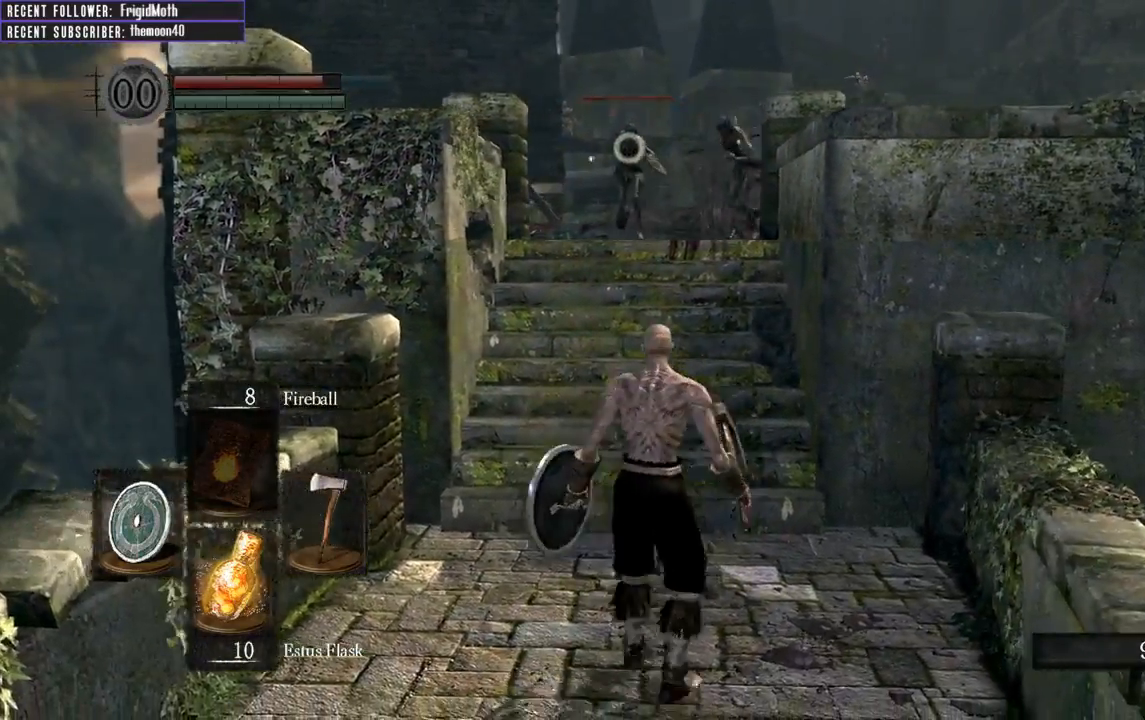
{"buttons": [], "left_stick": "up", "right_stick": "center", "events": [[500, "left_stick", "up"]]}
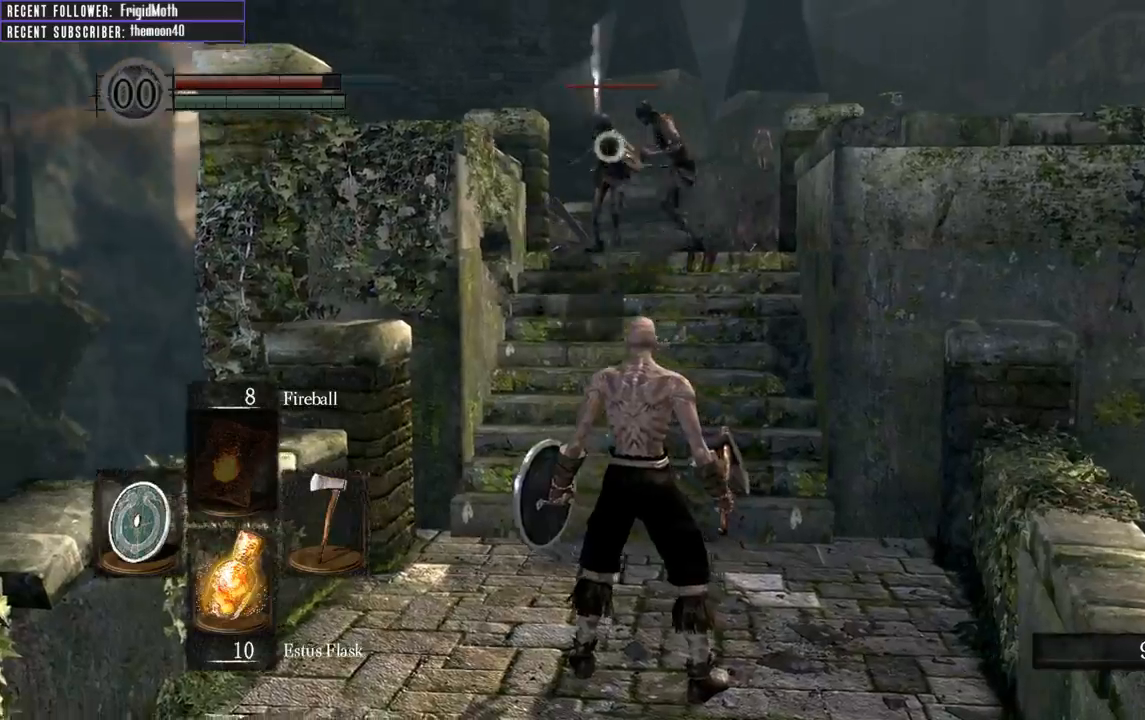
{"buttons": [], "left_stick": "center", "right_stick": "center", "events": [[17, "R2", "down"], [100, "R2", "up"], [100, "left_stick", "center"]]}
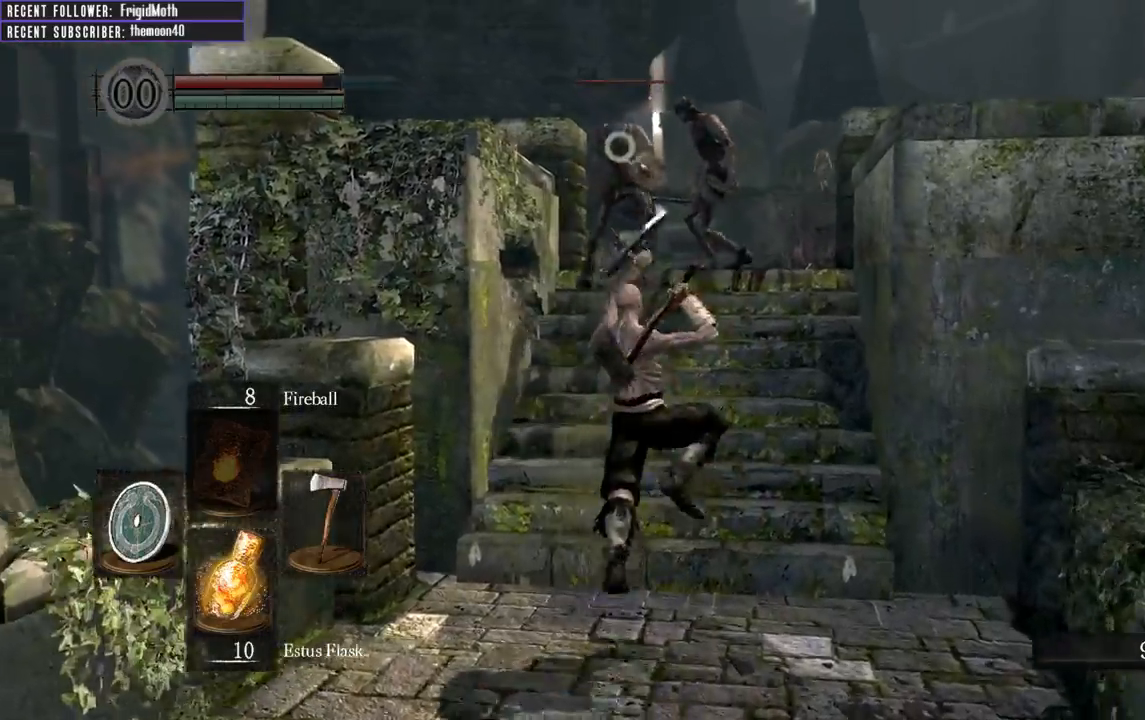
{"buttons": [], "left_stick": "center", "right_stick": "center", "events": []}
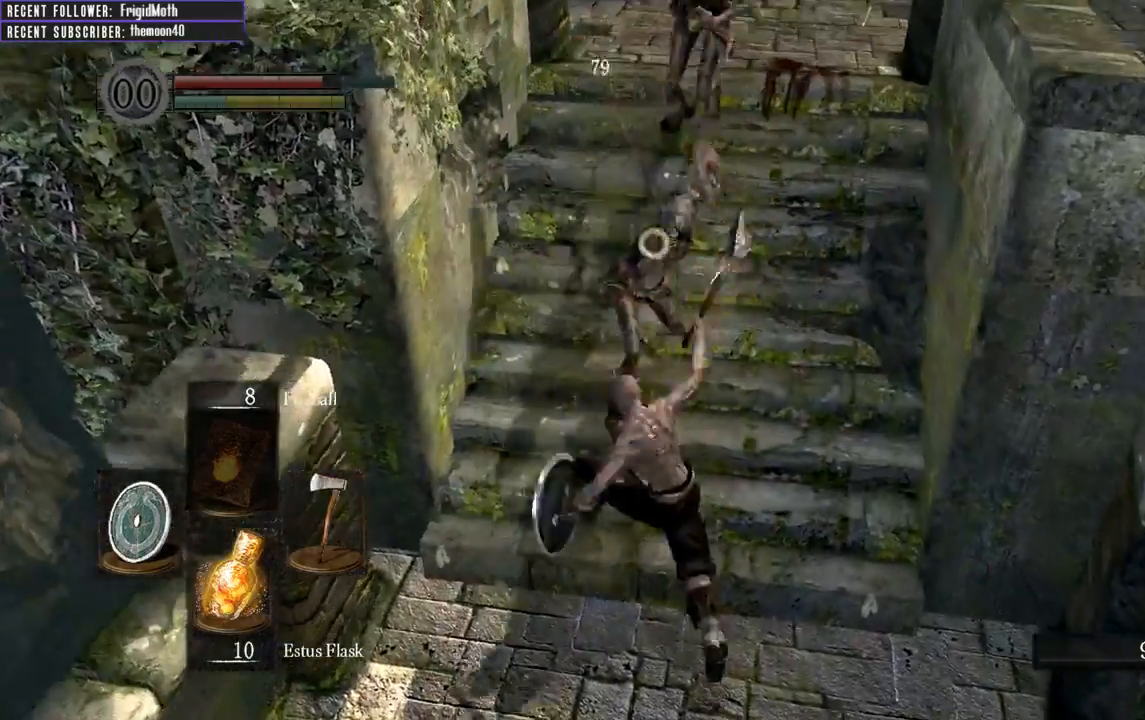
{"buttons": [], "left_stick": "down", "right_stick": "center", "events": [[50, "left_stick", "down"]]}
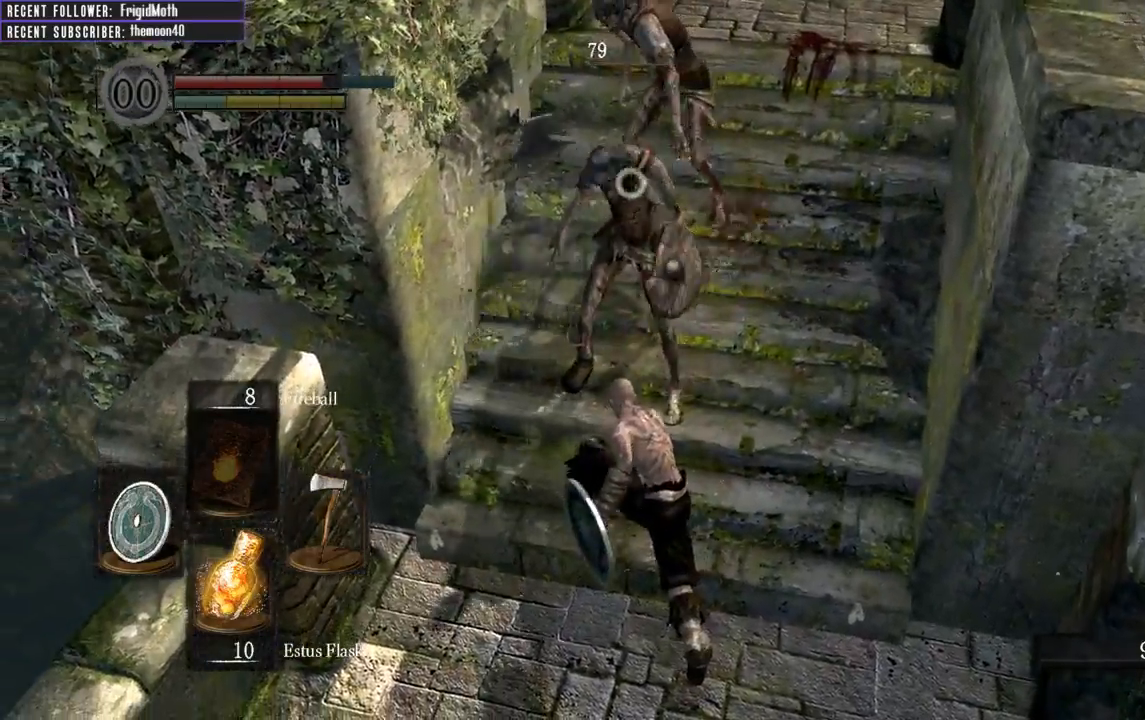
{"buttons": [], "left_stick": "down", "right_stick": "down", "events": [[33, "B", "down"], [183, "B", "up"], [500, "right_stick", "down"]]}
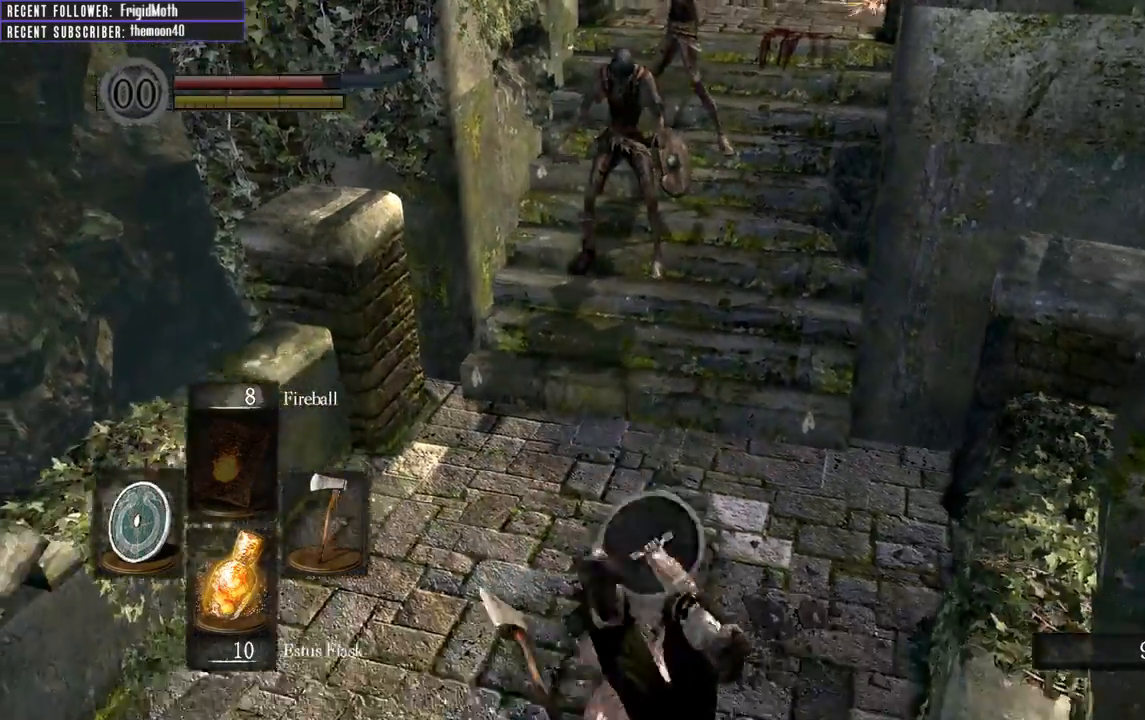
{"buttons": [], "left_stick": "up", "right_stick": "center", "events": [[33, "left_stick", "down-left"], [150, "right_stick", "center"], [300, "R3", "down"], [383, "R3", "up"], [500, "left_stick", "up"]]}
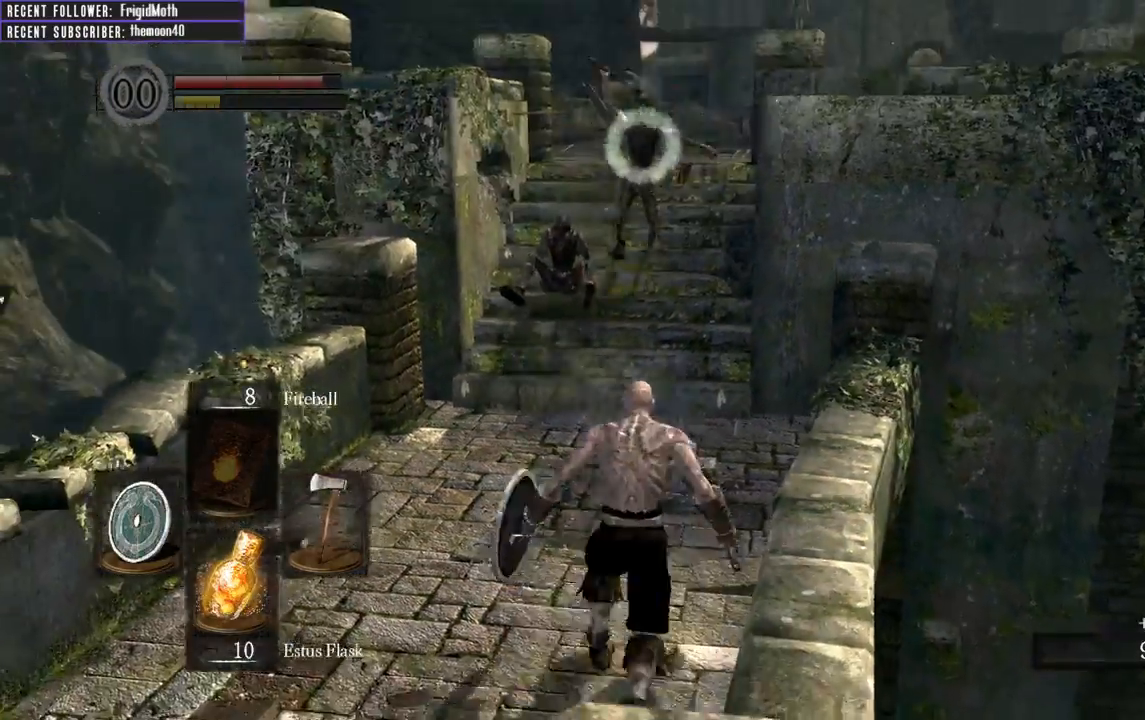
{"buttons": [], "left_stick": "up", "right_stick": "center", "events": []}
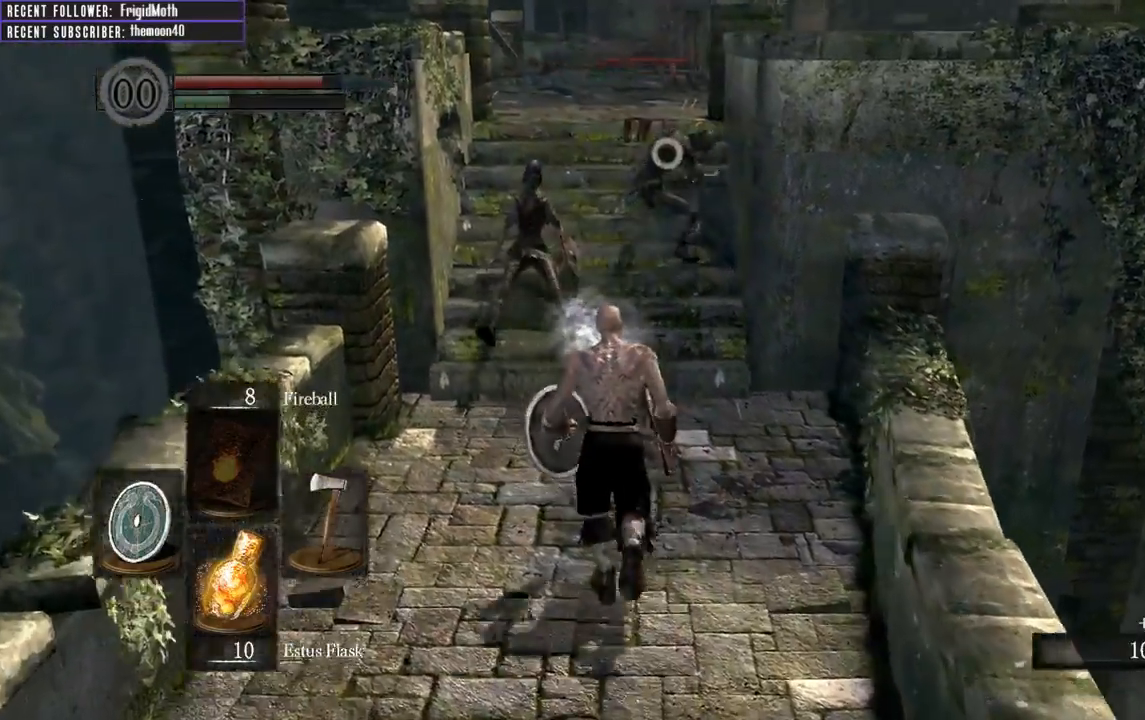
{"buttons": [], "left_stick": "right", "right_stick": "center", "events": [[250, "left_stick", "right"], [333, "left_stick", "down"], [467, "left_stick", "right"]]}
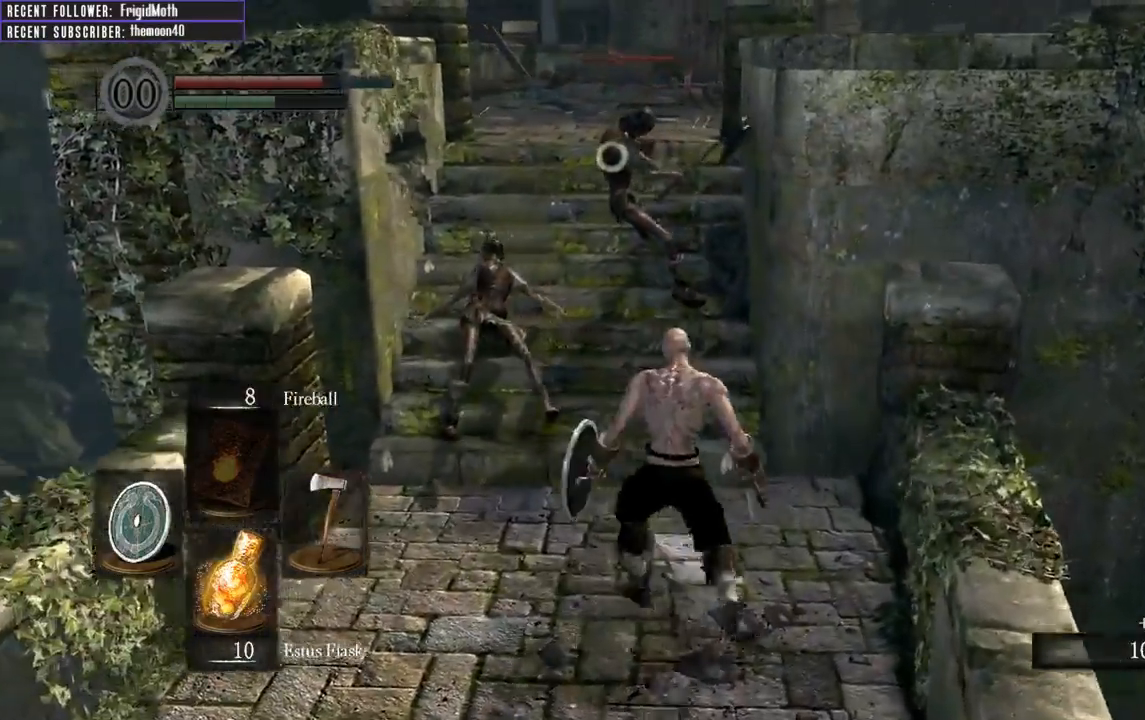
{"buttons": [], "left_stick": "up", "right_stick": "center", "events": [[50, "left_stick", "up"]]}
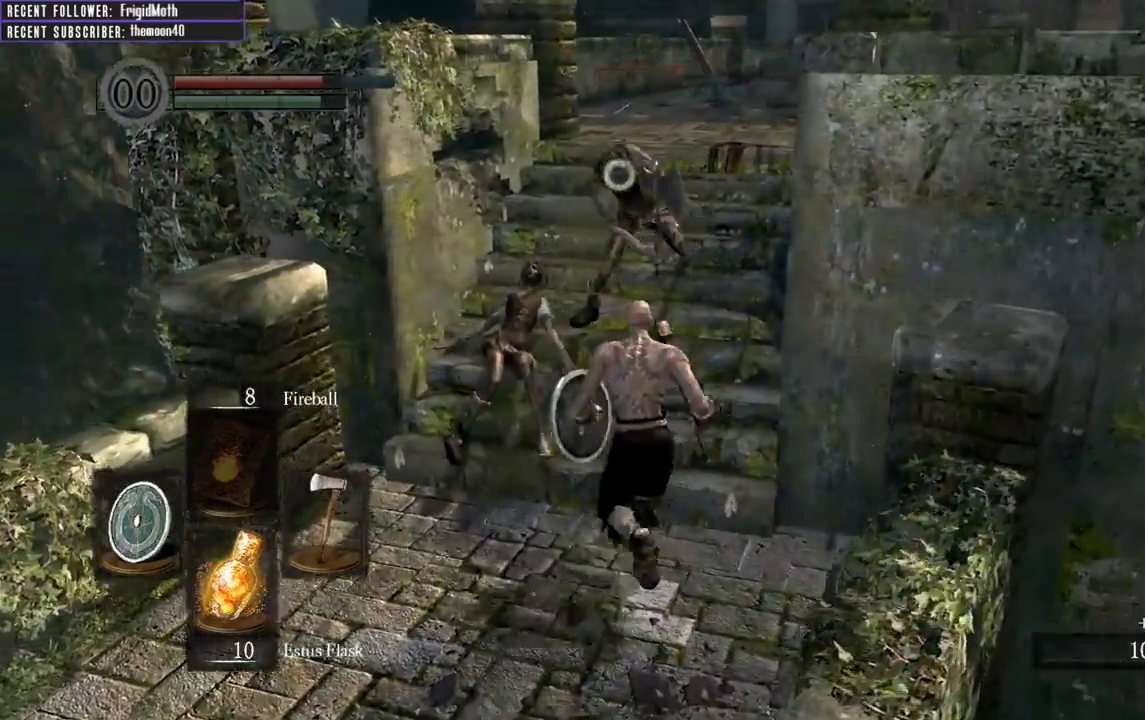
{"buttons": ["R1"], "left_stick": "up", "right_stick": "center", "events": [[17, "R1", "down"], [150, "R1", "up"], [283, "R1", "down"], [417, "R1", "up"], [483, "R1", "down"]]}
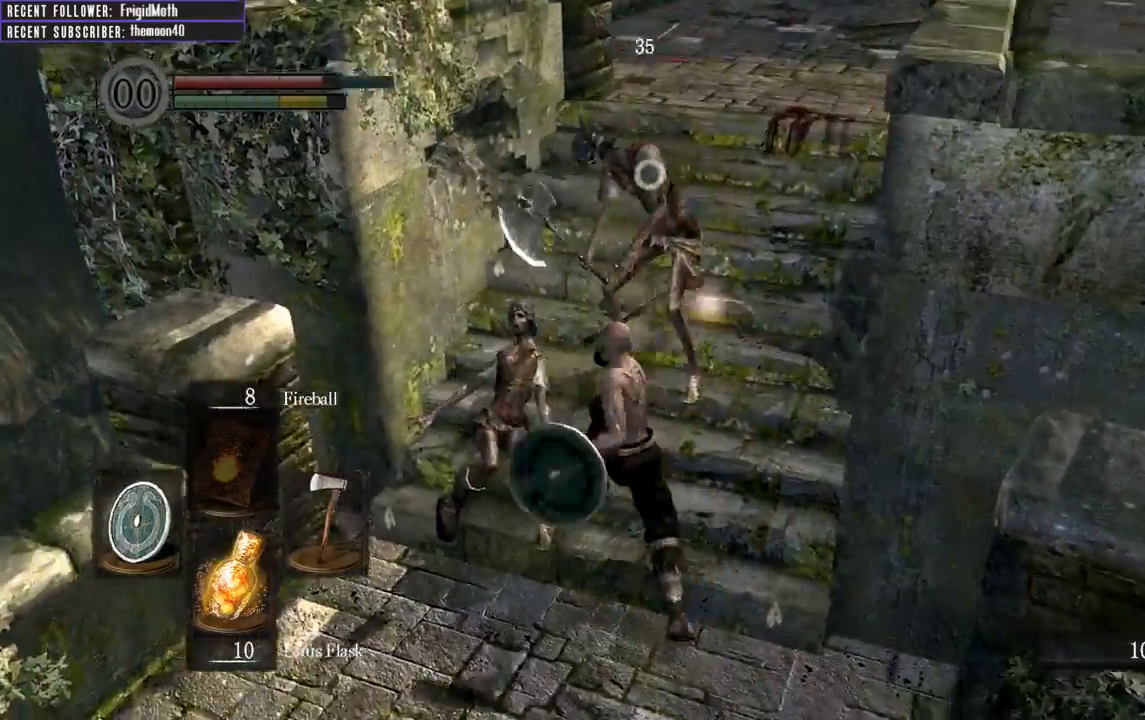
{"buttons": [], "left_stick": "up", "right_stick": "center", "events": [[100, "R1", "up"], [183, "R1", "down"], [300, "R1", "up"], [350, "R1", "down"], [467, "R1", "up"]]}
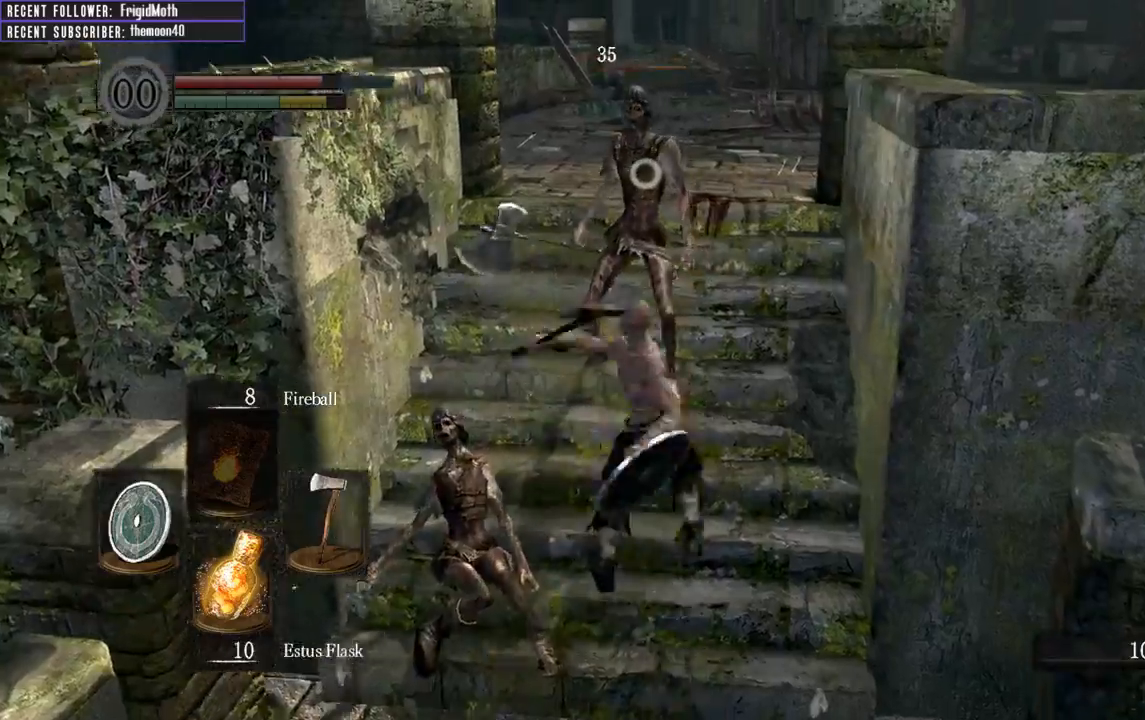
{"buttons": ["R1"], "left_stick": "up", "right_stick": "center", "events": [[33, "R1", "down"], [150, "R1", "up"], [217, "R1", "down"], [333, "R1", "up"], [417, "R1", "down"]]}
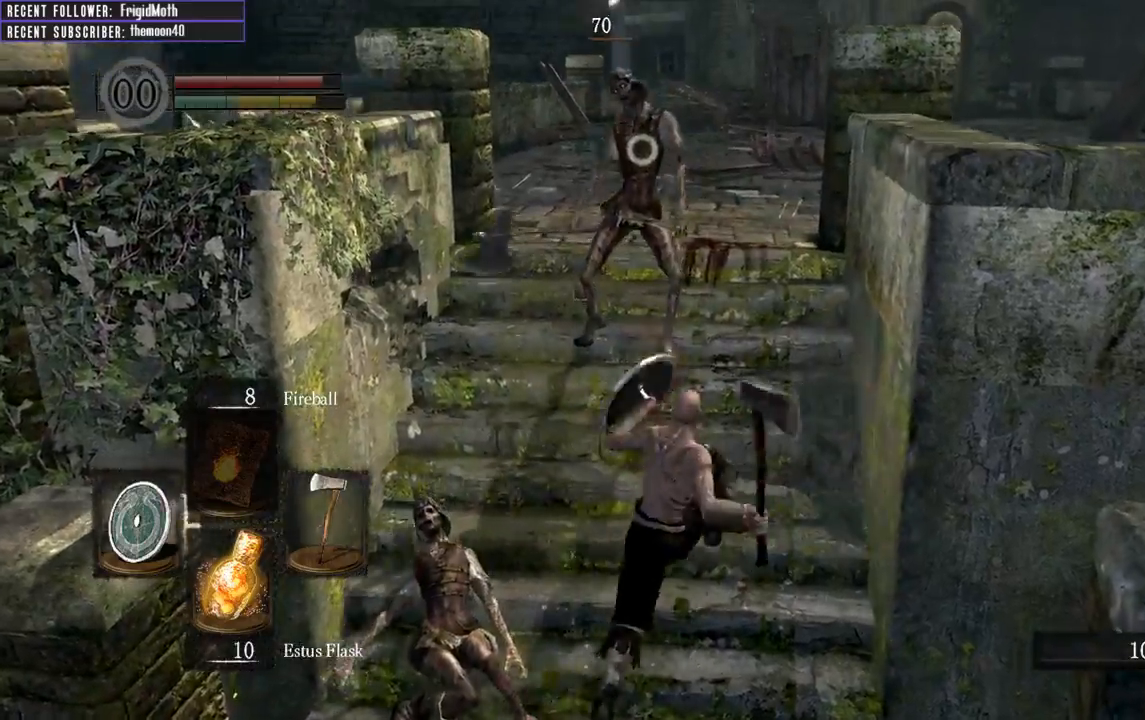
{"buttons": [], "left_stick": "down", "right_stick": "right", "events": [[50, "R1", "up"], [183, "left_stick", "center"], [217, "R3", "down"], [333, "R3", "up"], [383, "right_stick", "right"], [467, "left_stick", "down"]]}
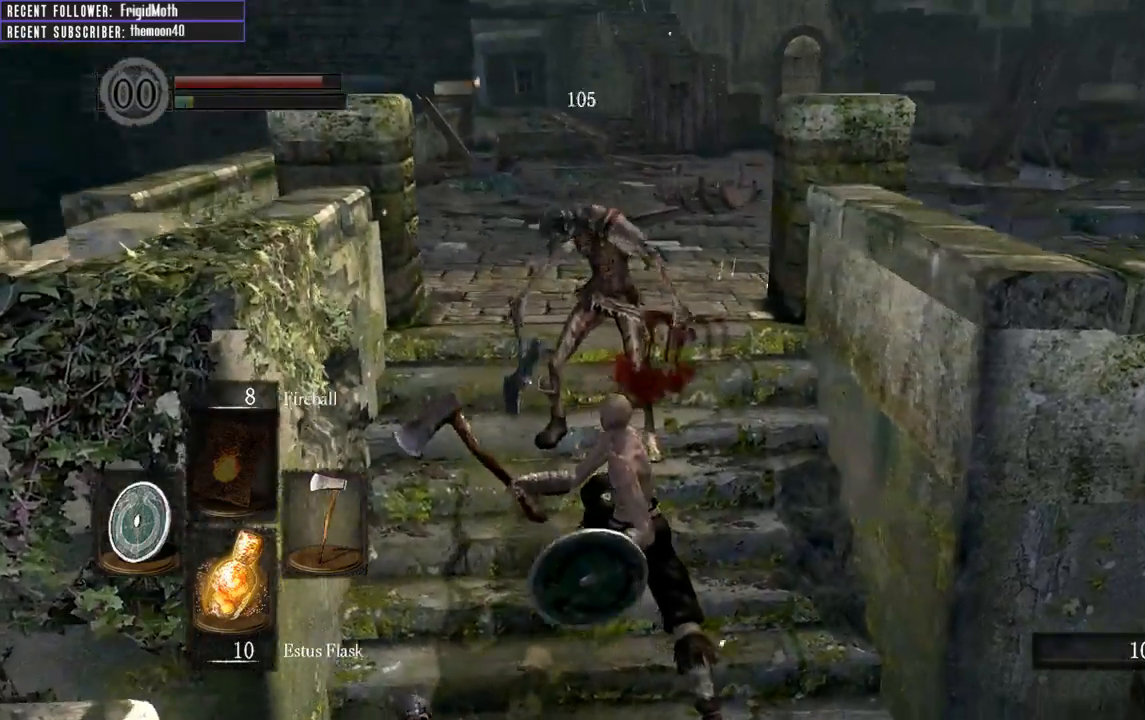
{"buttons": [], "left_stick": "down-right", "right_stick": "left", "events": [[133, "right_stick", "center"], [417, "left_stick", "down-right"], [450, "right_stick", "left"]]}
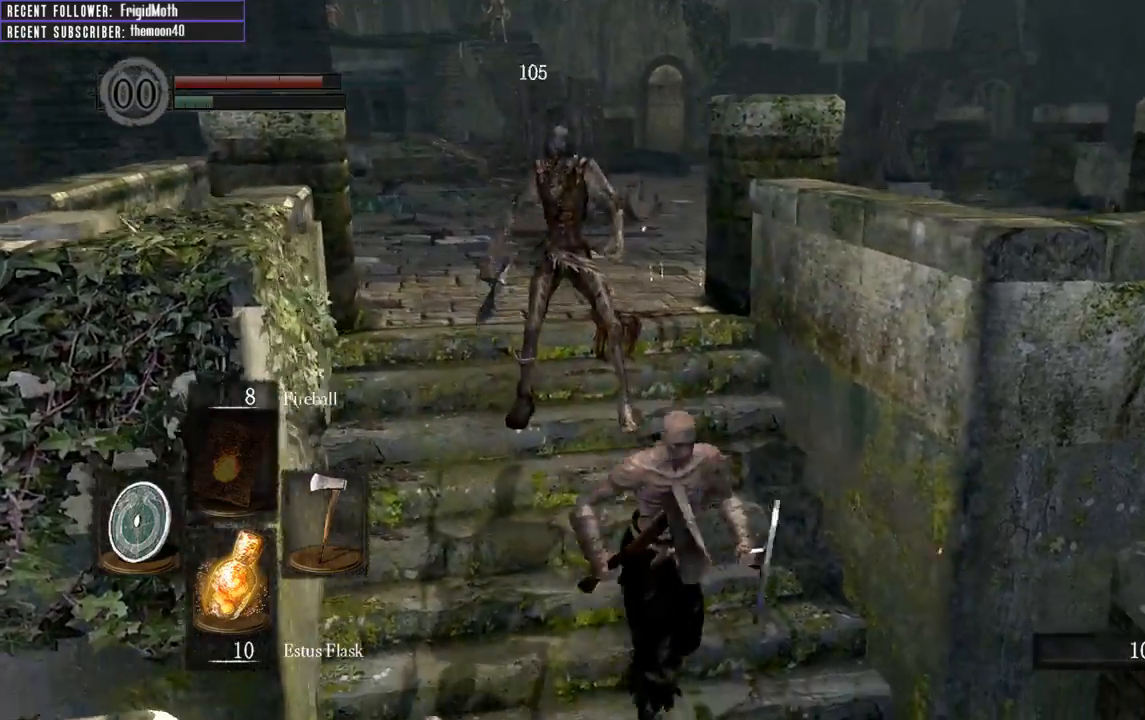
{"buttons": [], "left_stick": "up", "right_stick": "center", "events": [[100, "left_stick", "up-right"], [133, "right_stick", "center"], [367, "left_stick", "up"]]}
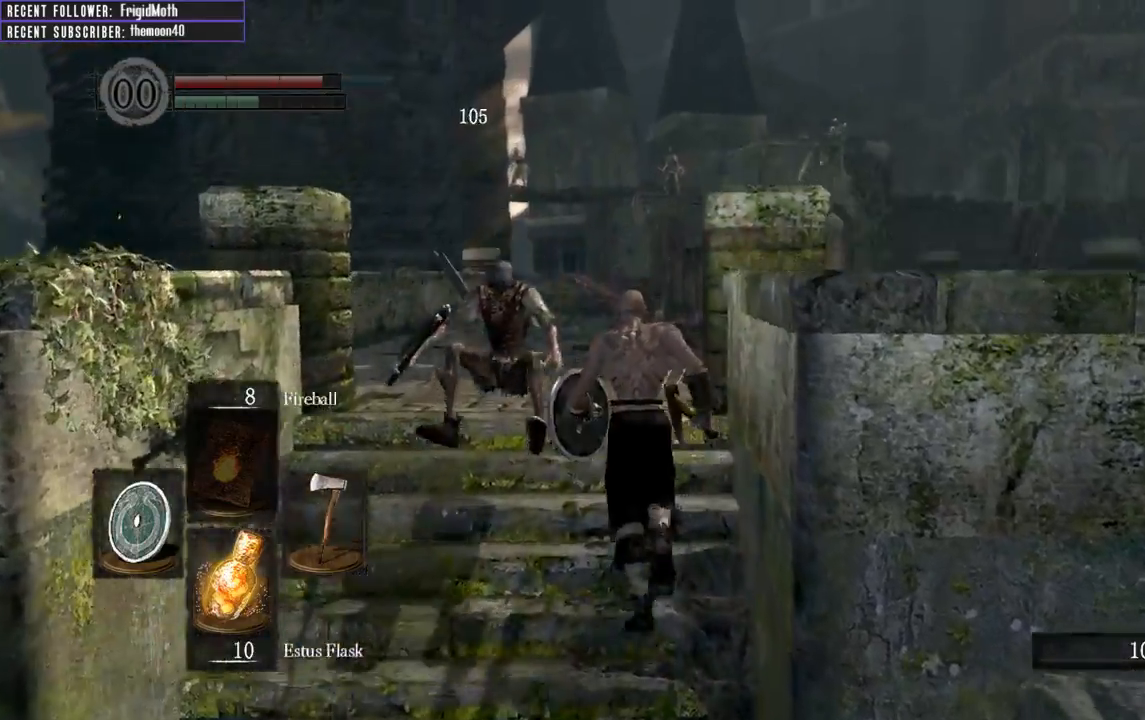
{"buttons": [], "left_stick": "down", "right_stick": "center", "events": [[183, "left_stick", "left"], [300, "left_stick", "down"], [300, "right_stick", "up-right"], [467, "right_stick", "center"]]}
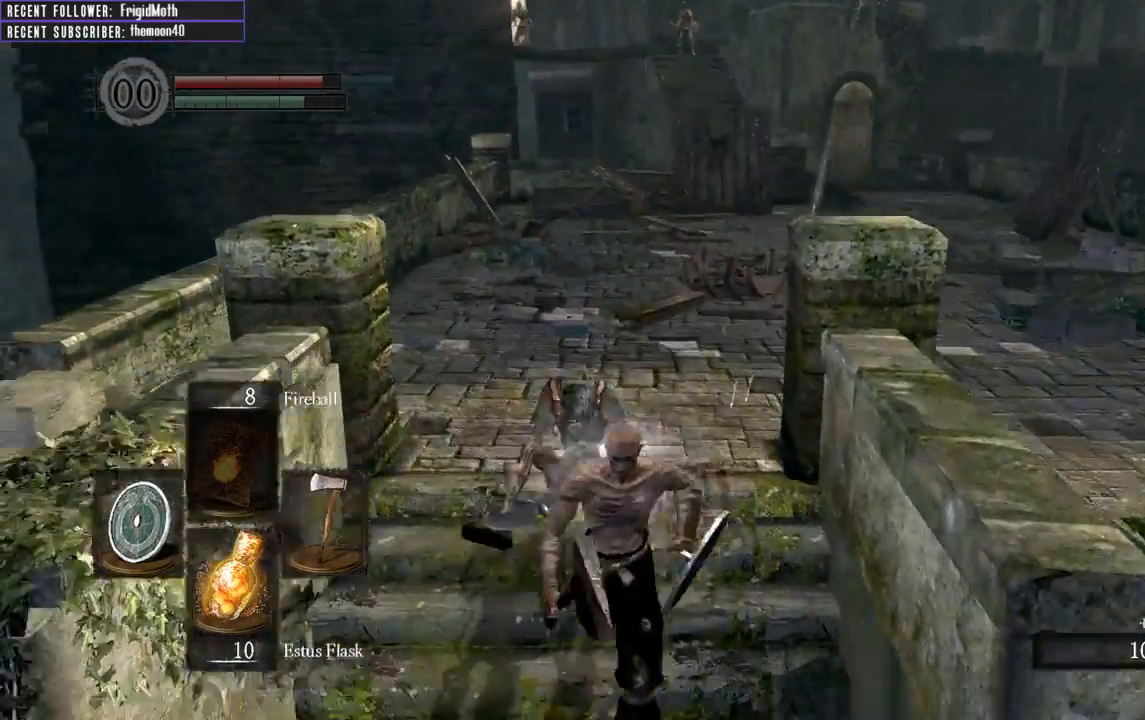
{"buttons": [], "left_stick": "up", "right_stick": "center", "events": [[200, "left_stick", "down-right"], [350, "left_stick", "up-right"], [400, "left_stick", "up"]]}
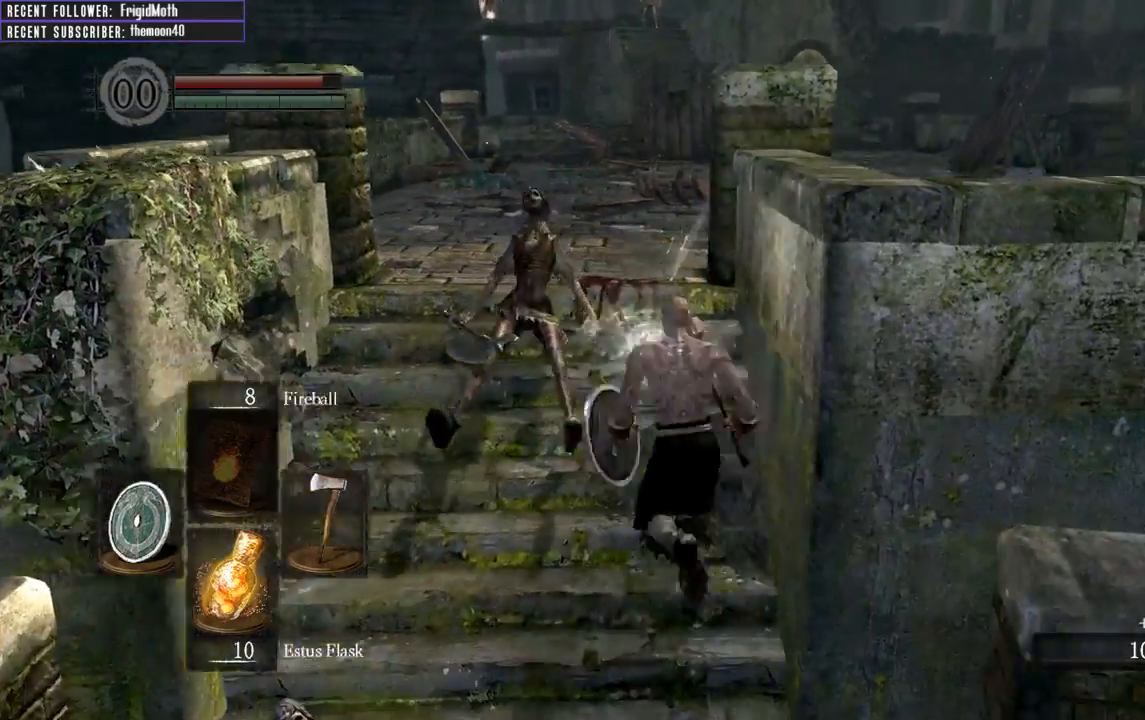
{"buttons": ["B"], "left_stick": "up", "right_stick": "center", "events": [[67, "left_stick", "up-left"], [233, "right_stick", "right"], [367, "B", "down"], [367, "right_stick", "center"], [500, "left_stick", "up"]]}